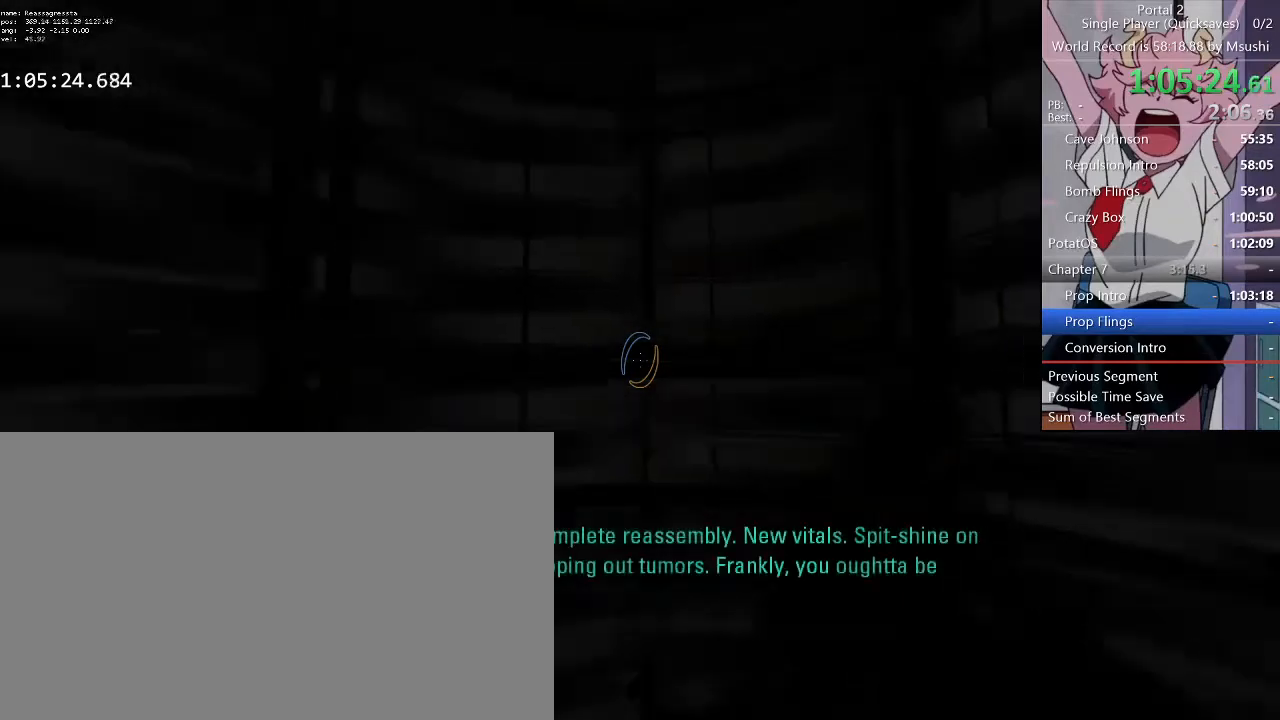
Gameplay with keyboard and mouse; each line is a JSON object with the keys and mouse buttons held at the frame after it. "events" lists presses ("down") and releases ("up") of "1", "2", "3", "4", "5", "a", "alt", "c", "ctrl", "d", "e", "f", "q", "r", "s", "shift", "space", "tab", "v", "w", "x", "z", "mouse_left", "mouse_middle", "mouse_right", "mouse_wheel_up" and "mouse_wheel_down" between this image and that frame as [ms after this image, input, new state], when the widget could be followed in between. "mouse_left", "mouse_middle", "mouse_right", "mouse_wheel_up", "mouse_wheel_down" = the "left", "middle", "right", "wheel_up", "wheel_down" buttons of the "mouse" list. No other keys are recorded. Mouse movement is not recorded.
{"keys": [], "mouse": [], "events": [[334, "a", "down"], [334, "s", "down"], [367, "a", "up"], [434, "s", "up"]]}
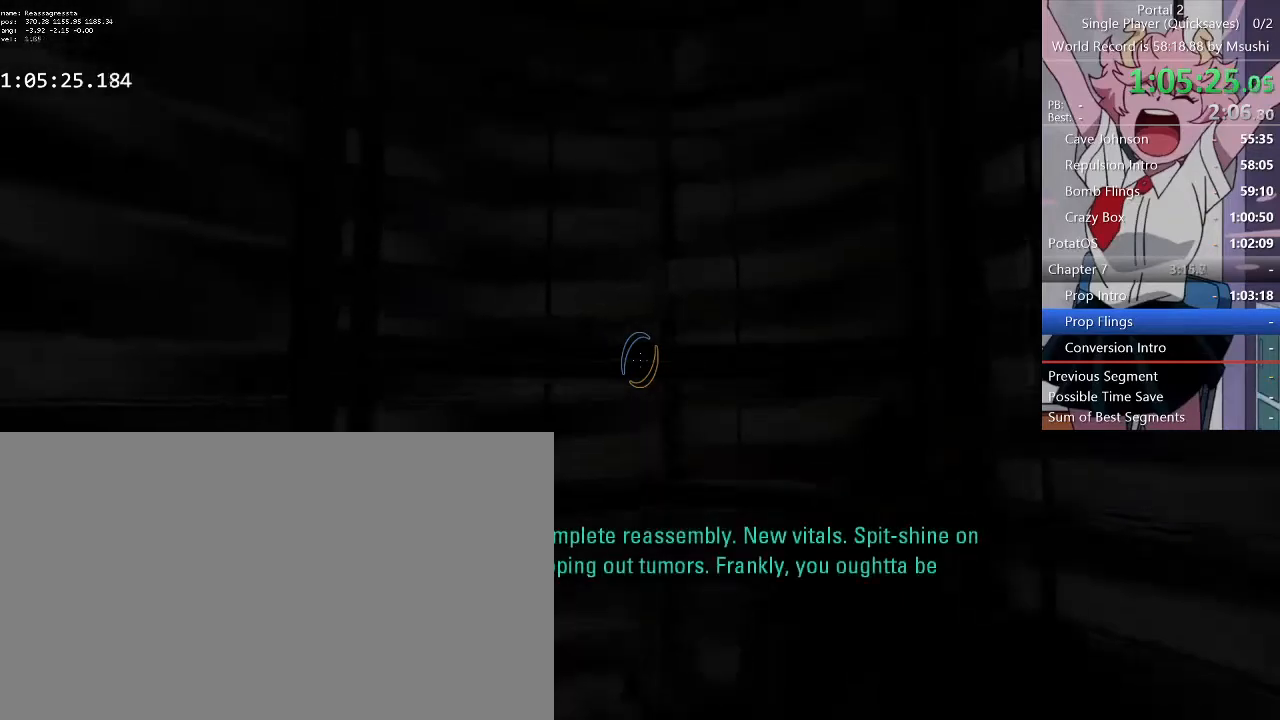
{"keys": [], "mouse": [], "events": [[100, "s", "down"], [134, "a", "down"], [200, "a", "up"], [234, "s", "up"]]}
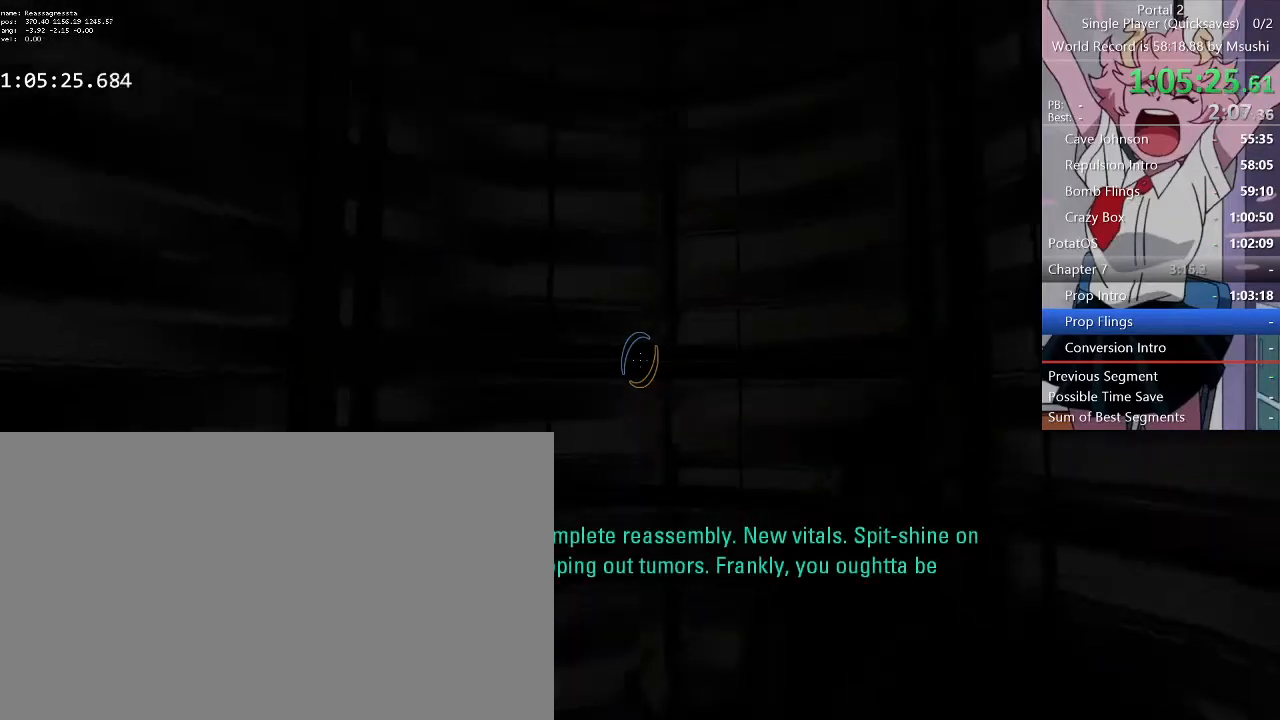
{"keys": ["s"], "mouse": ["right"], "events": [[67, "mouse_left", "down"], [167, "mouse_left", "up"], [267, "s", "down"], [400, "mouse_right", "down"]]}
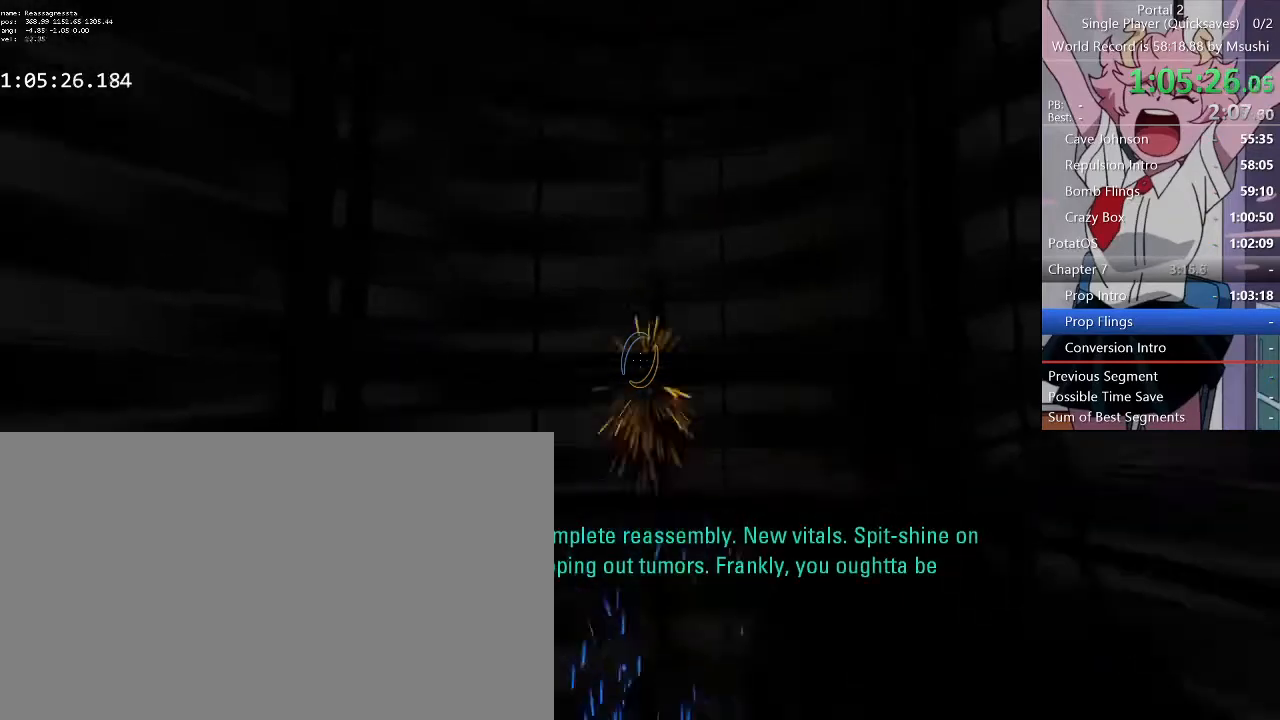
{"keys": [], "mouse": [], "events": [[34, "mouse_right", "up"], [134, "s", "up"]]}
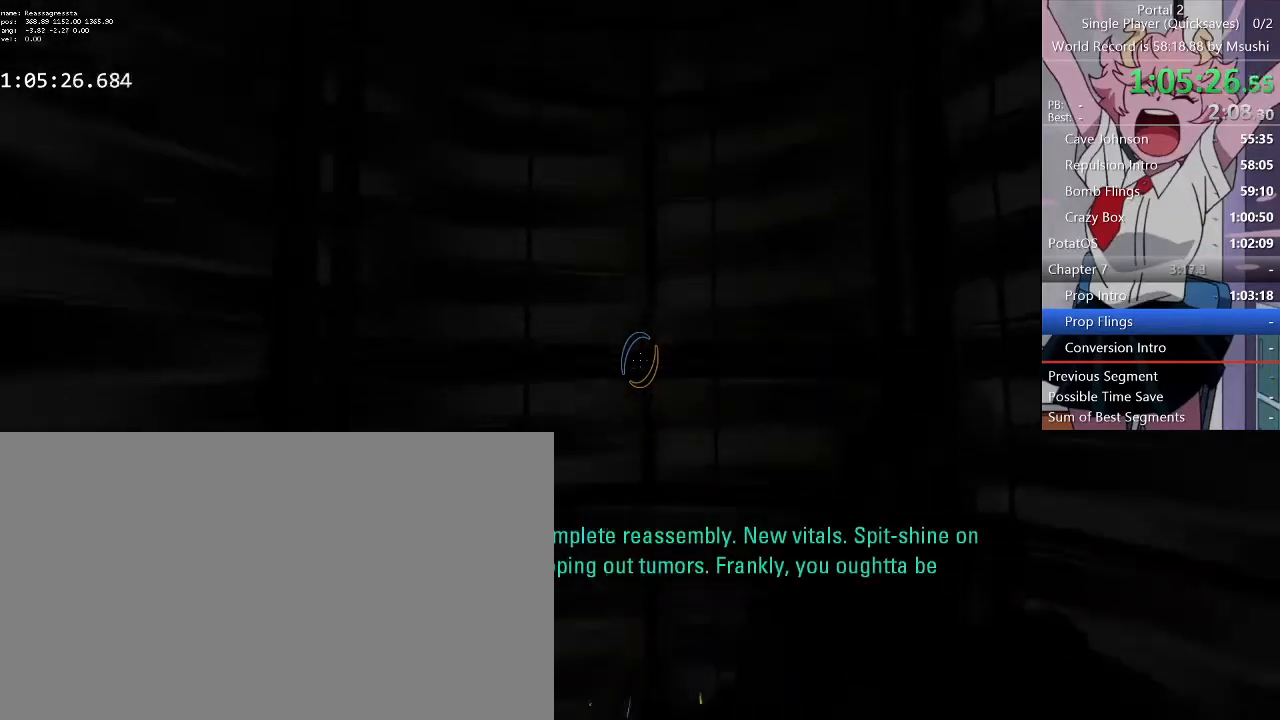
{"keys": [], "mouse": [], "events": []}
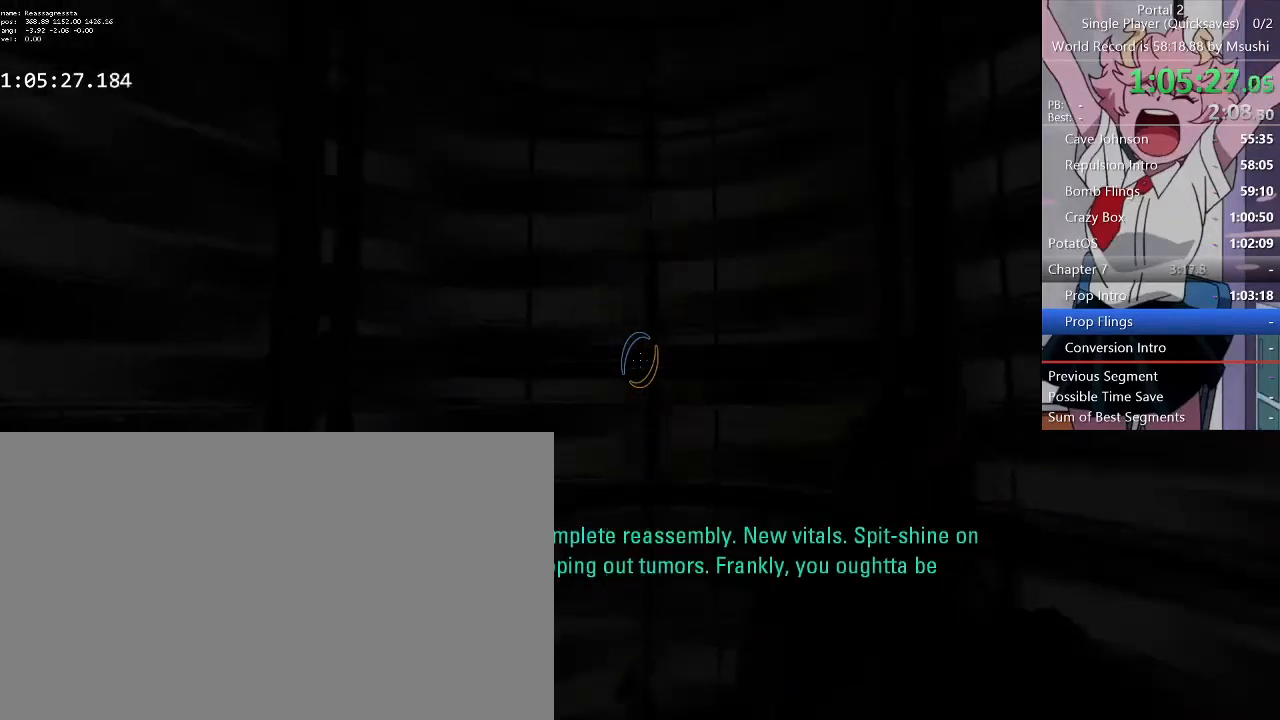
{"keys": [], "mouse": [], "events": []}
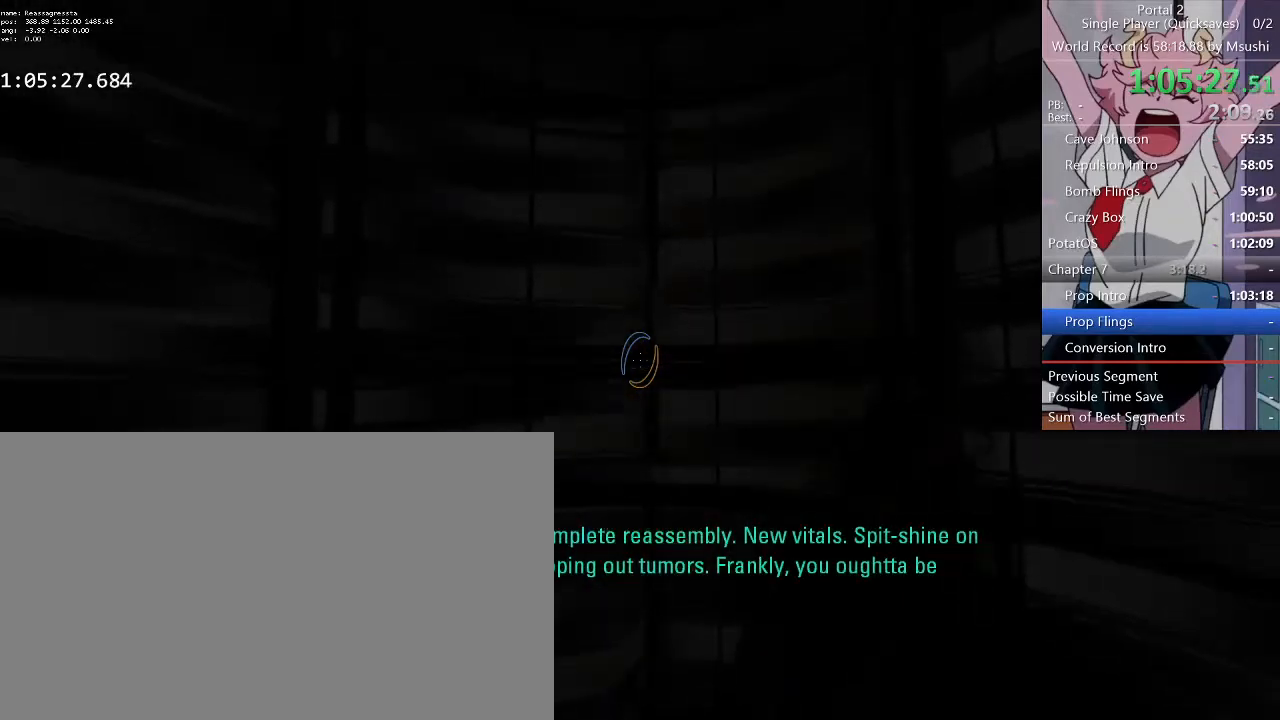
{"keys": [], "mouse": [], "events": [[134, "s", "down"], [234, "s", "up"]]}